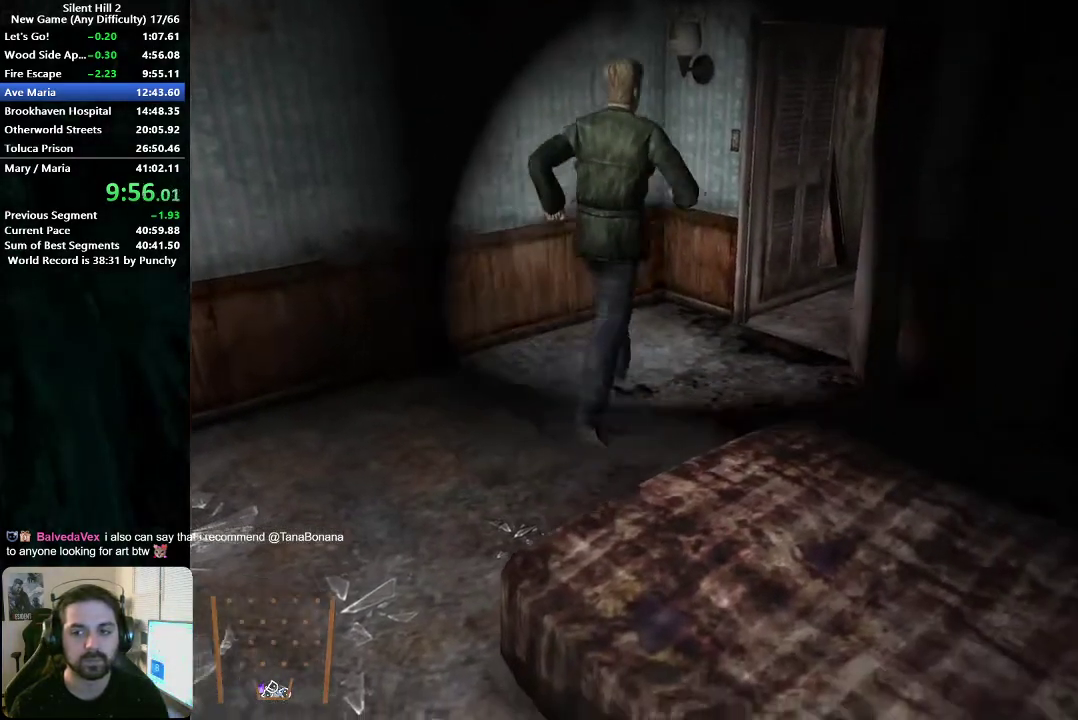
Gameplay with a controller (Xbox layout); each line is a JSON object with the inputs held at the frame after it. "events" lists button and stick changes between this image and that frame as [ms after this image, input, new state], when the widget could be followed in between. Not read: L1 L2 R1 R2.
{"buttons": [], "left_stick": "up-right", "right_stick": "center", "events": [[183, "left_stick", "right"], [283, "left_stick", "up-right"]]}
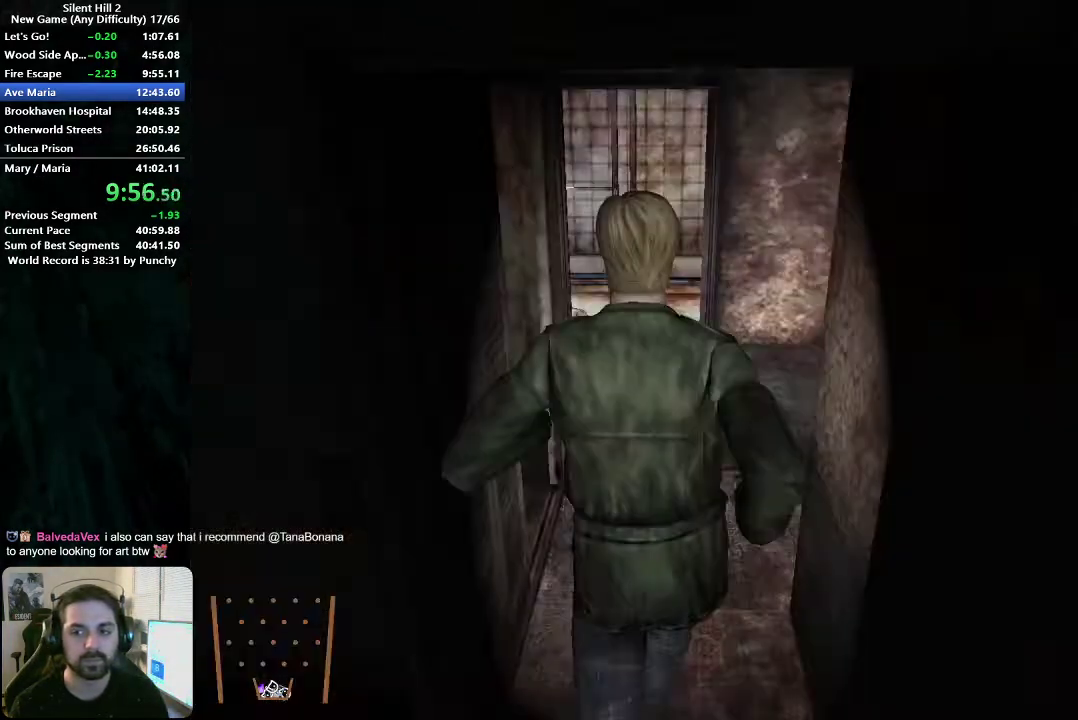
{"buttons": [], "left_stick": "right", "right_stick": "center", "events": [[33, "left_stick", "up"], [83, "left_stick", "up-right"], [317, "left_stick", "down-right"], [450, "left_stick", "right"]]}
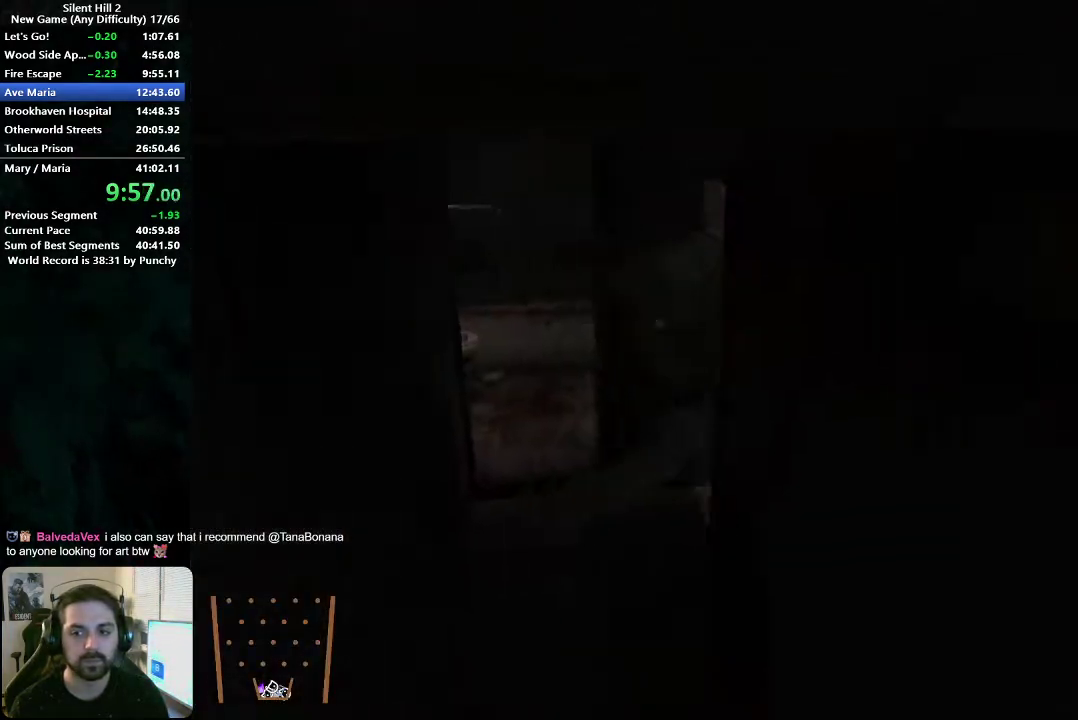
{"buttons": [], "left_stick": "right", "right_stick": "center", "events": []}
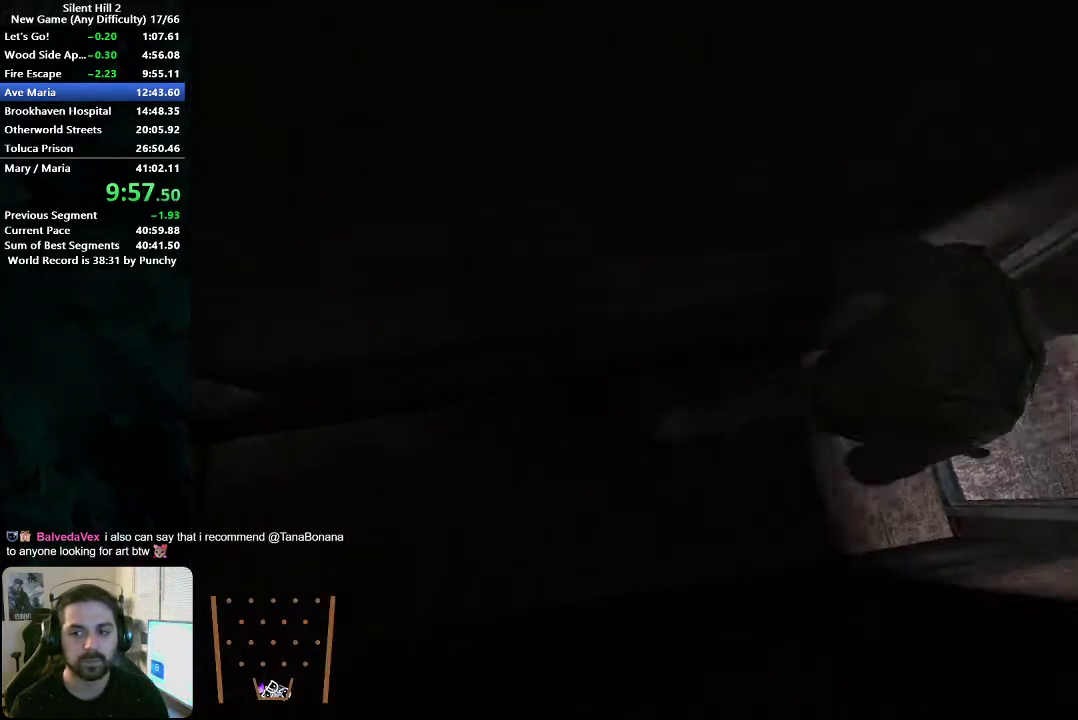
{"buttons": [], "left_stick": "up-right", "right_stick": "center", "events": [[433, "left_stick", "up-right"]]}
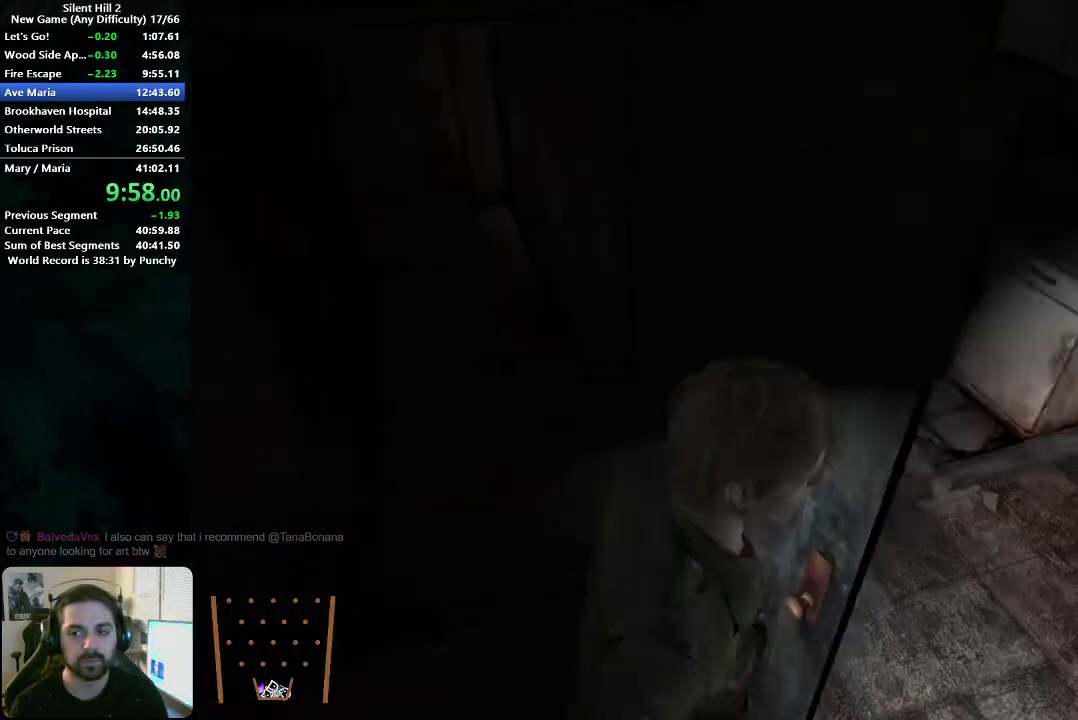
{"buttons": [], "left_stick": "up-right", "right_stick": "center", "events": [[83, "left_stick", "right"], [133, "left_stick", "down-right"], [383, "left_stick", "right"], [467, "left_stick", "up-right"]]}
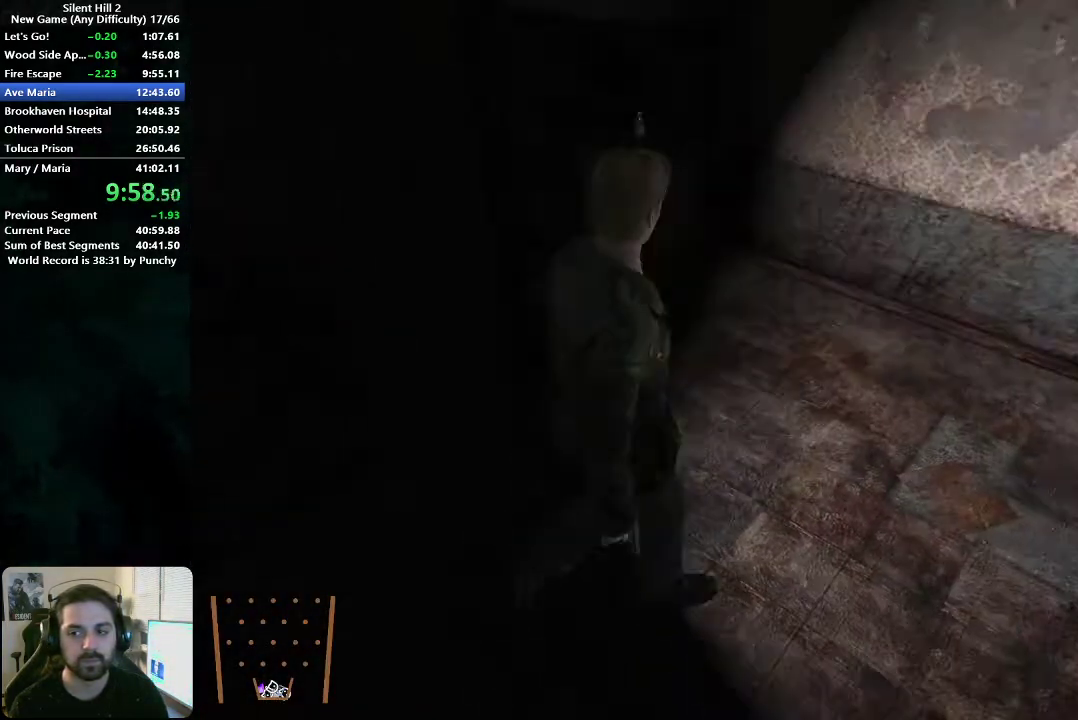
{"buttons": [], "left_stick": "right", "right_stick": "center", "events": [[183, "left_stick", "right"]]}
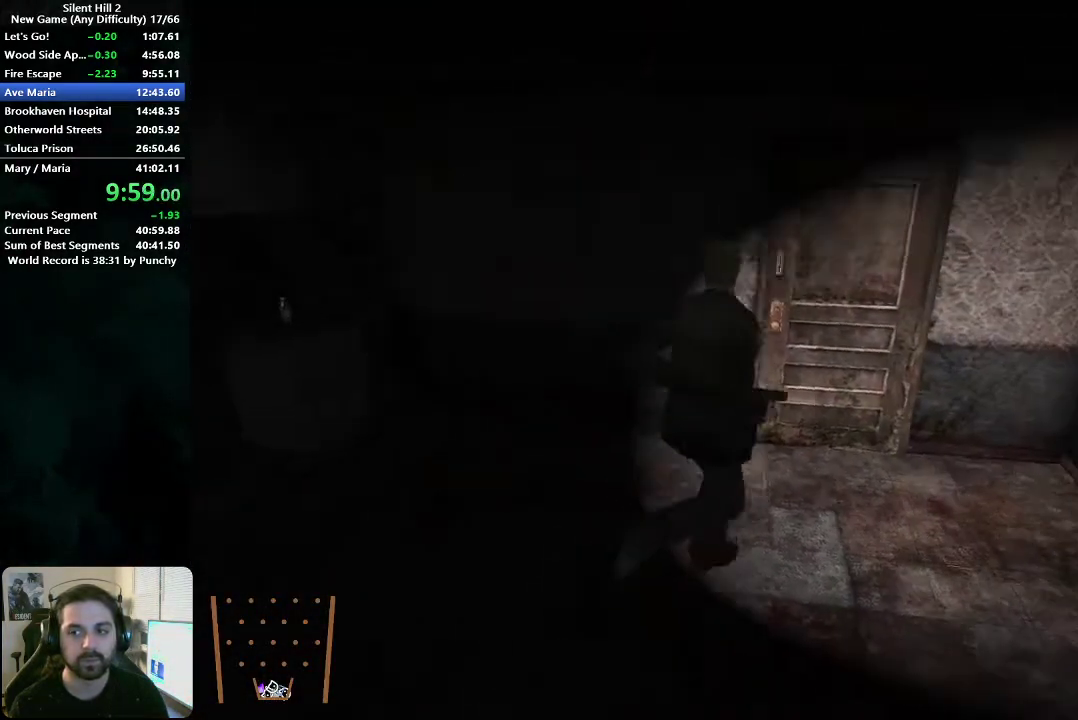
{"buttons": ["A"], "left_stick": "up-left", "right_stick": "center", "events": [[33, "left_stick", "up-right"], [167, "left_stick", "up"], [333, "A", "down"], [400, "A", "up"], [467, "A", "down"], [500, "left_stick", "up-left"]]}
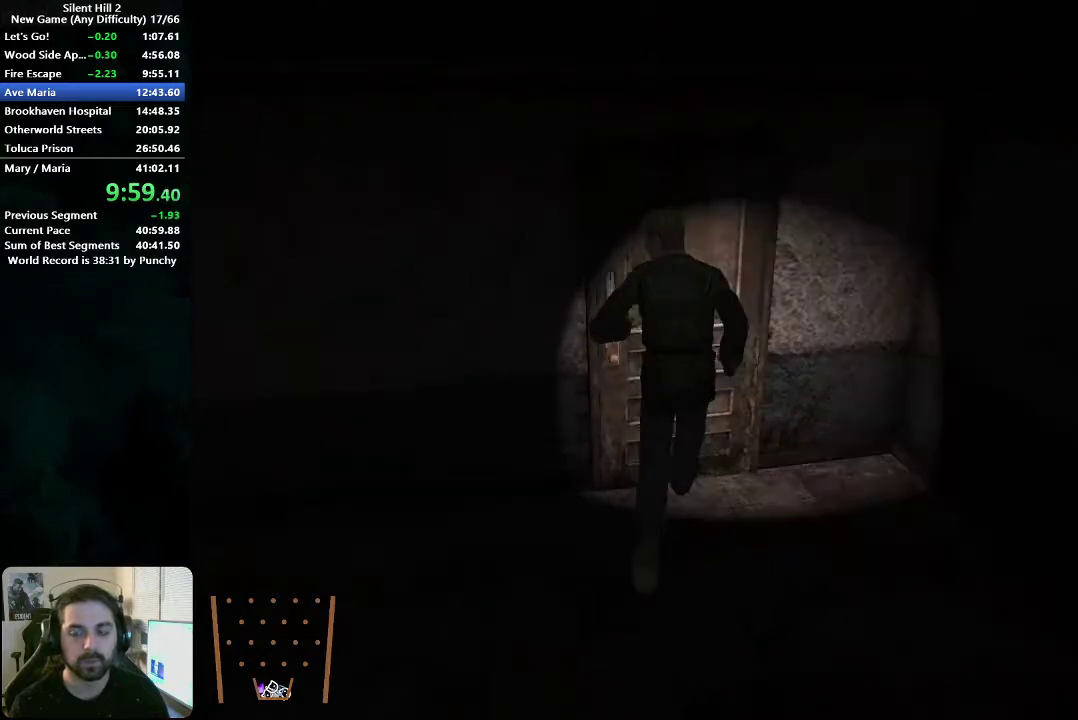
{"buttons": [], "left_stick": "up-left", "right_stick": "center", "events": [[33, "A", "up"], [117, "A", "down"], [183, "A", "up"], [267, "A", "down"], [333, "A", "up"], [417, "A", "down"], [483, "A", "up"]]}
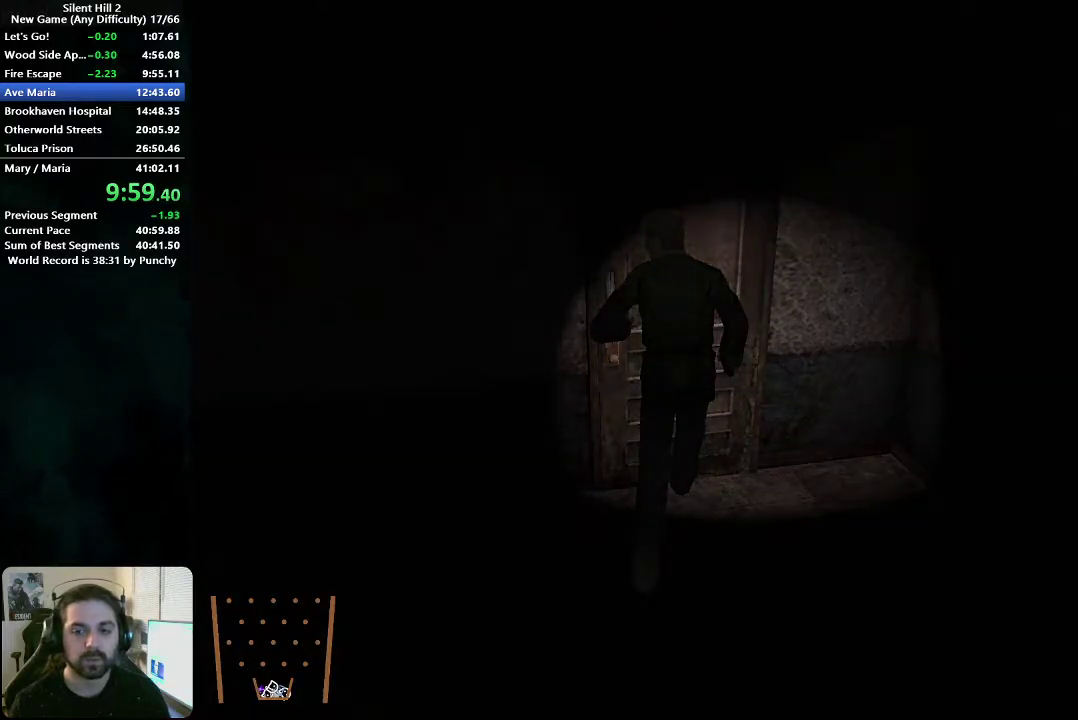
{"buttons": [], "left_stick": "down", "right_stick": "center", "events": [[17, "left_stick", "up"], [83, "A", "down"], [167, "A", "up"], [233, "left_stick", "down"]]}
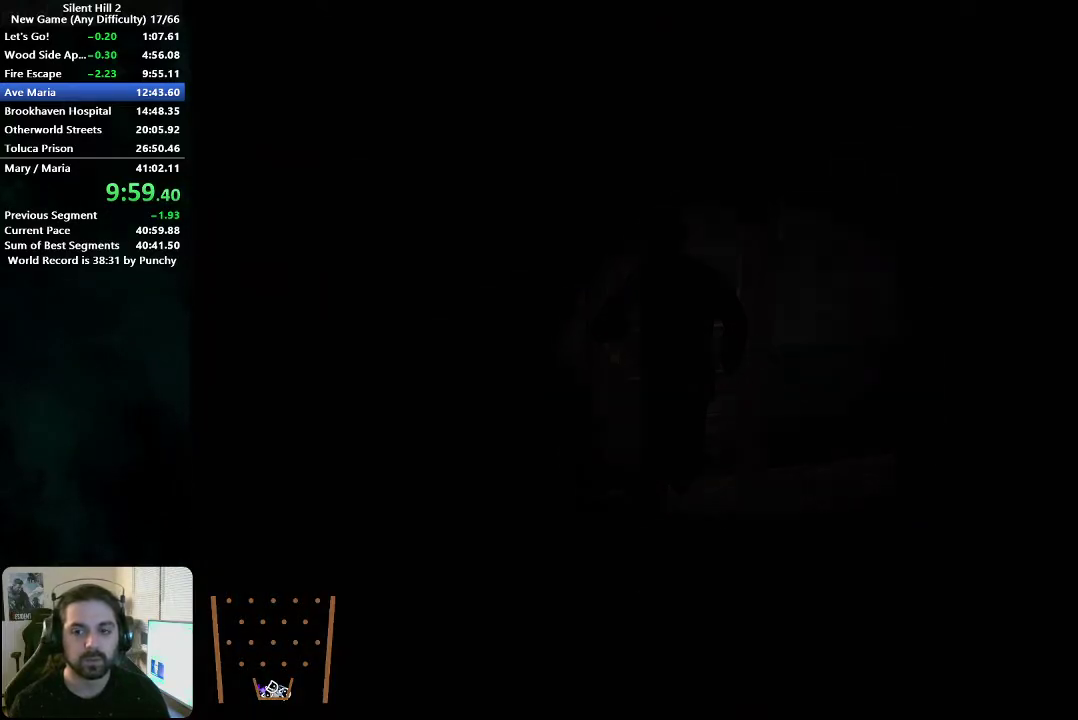
{"buttons": [], "left_stick": "down", "right_stick": "center", "events": []}
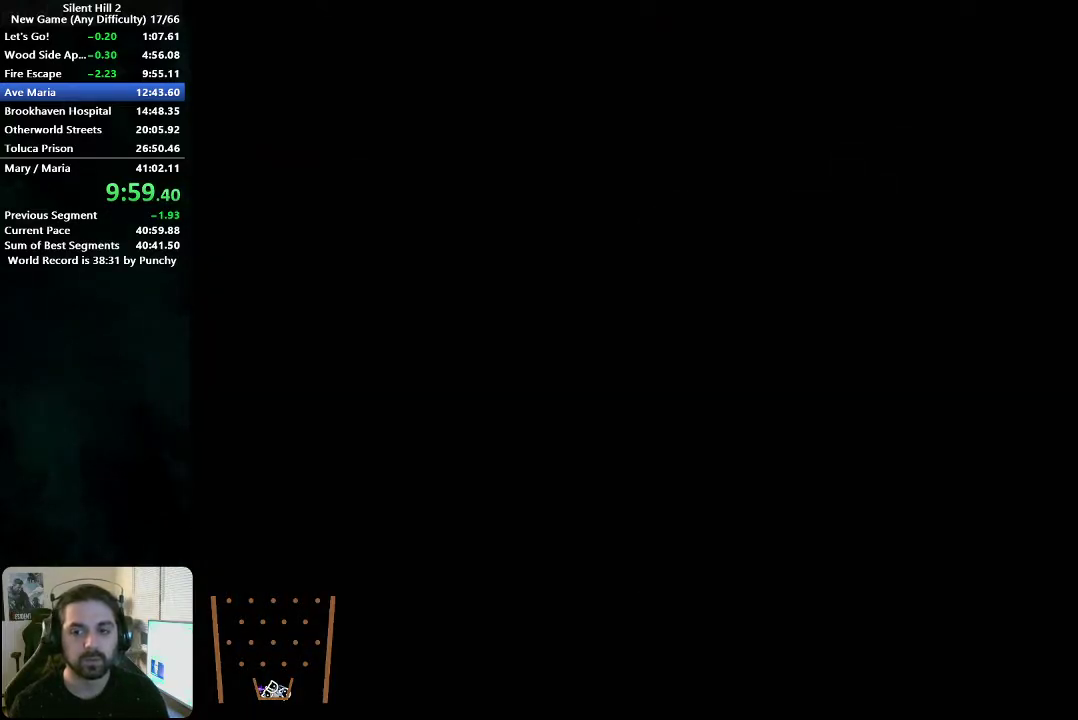
{"buttons": [], "left_stick": "right", "right_stick": "center", "events": [[433, "left_stick", "right"]]}
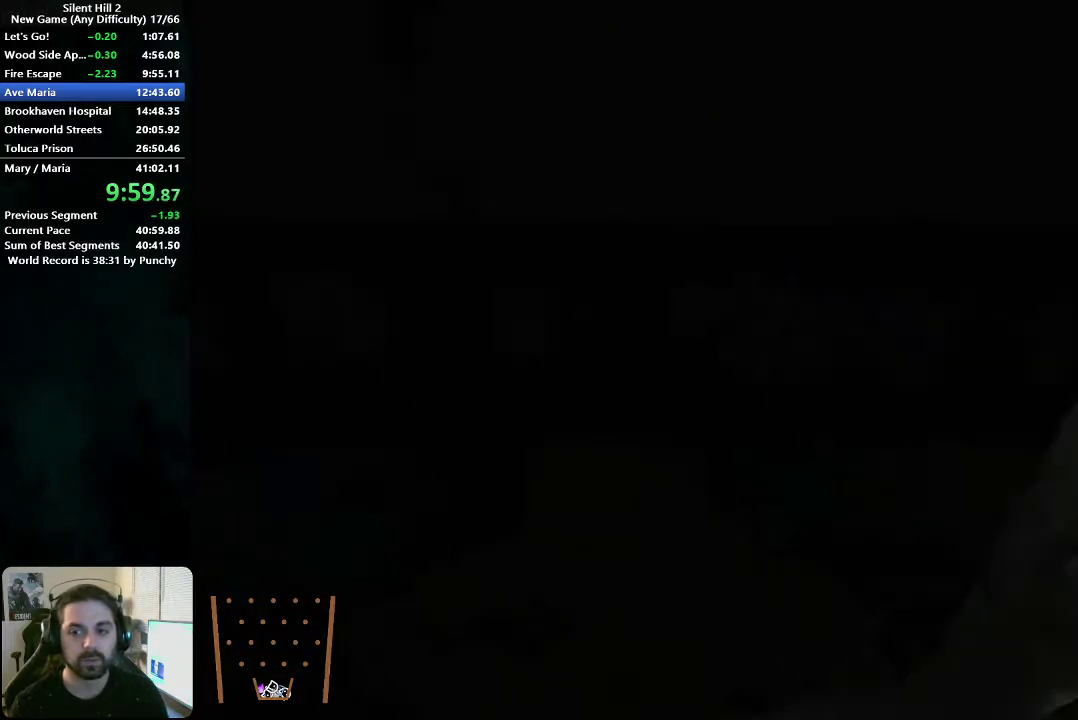
{"buttons": [], "left_stick": "up-right", "right_stick": "center", "events": [[317, "left_stick", "up-right"]]}
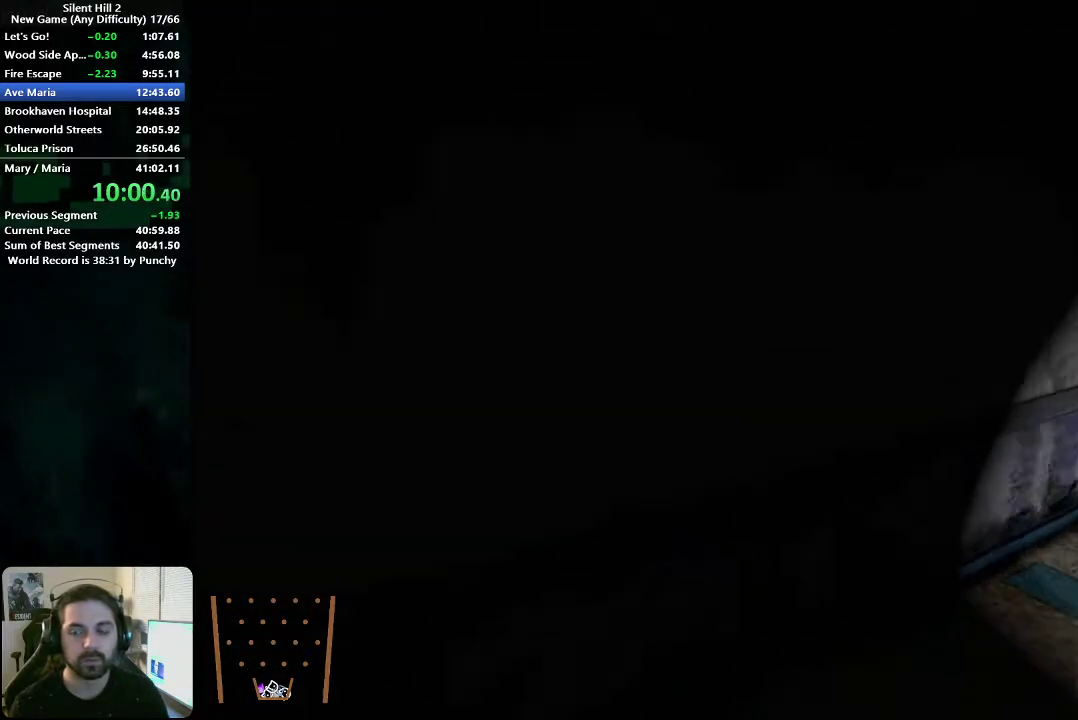
{"buttons": [], "left_stick": "up", "right_stick": "center", "events": [[500, "left_stick", "up"]]}
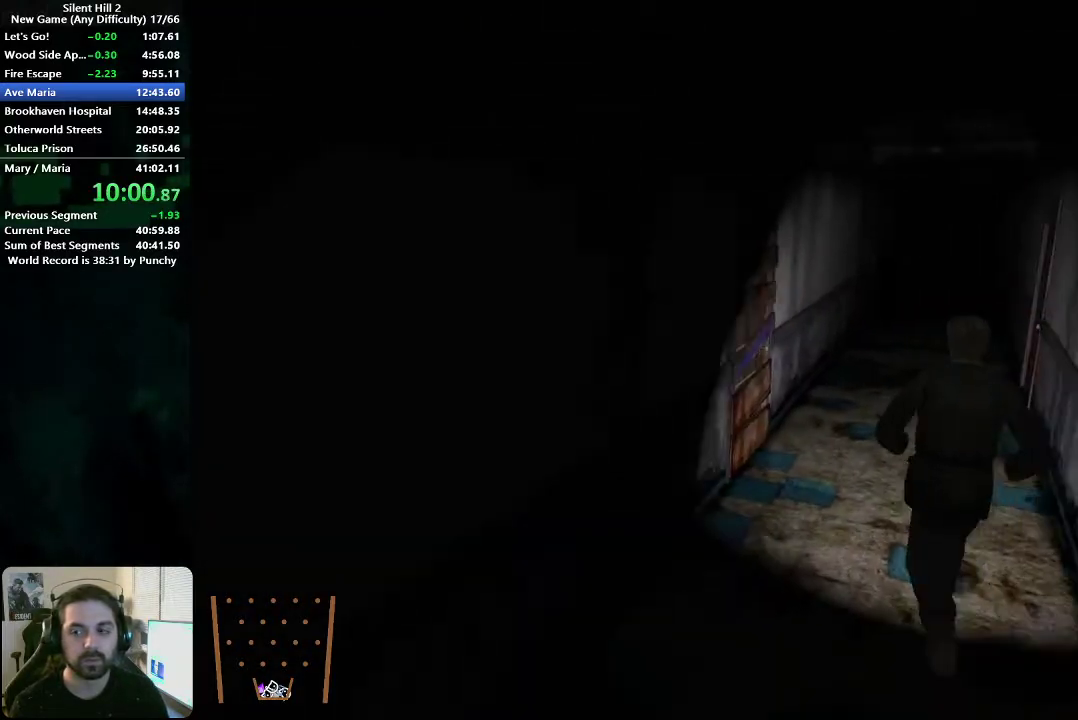
{"buttons": [], "left_stick": "up", "right_stick": "center", "events": []}
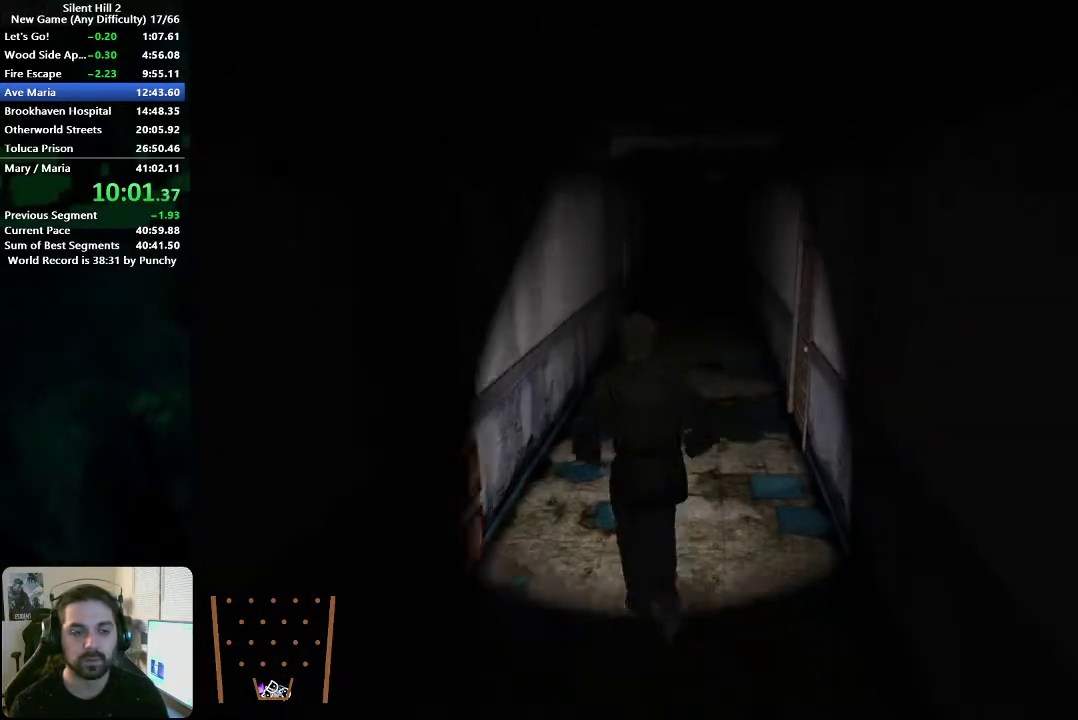
{"buttons": [], "left_stick": "up", "right_stick": "center", "events": []}
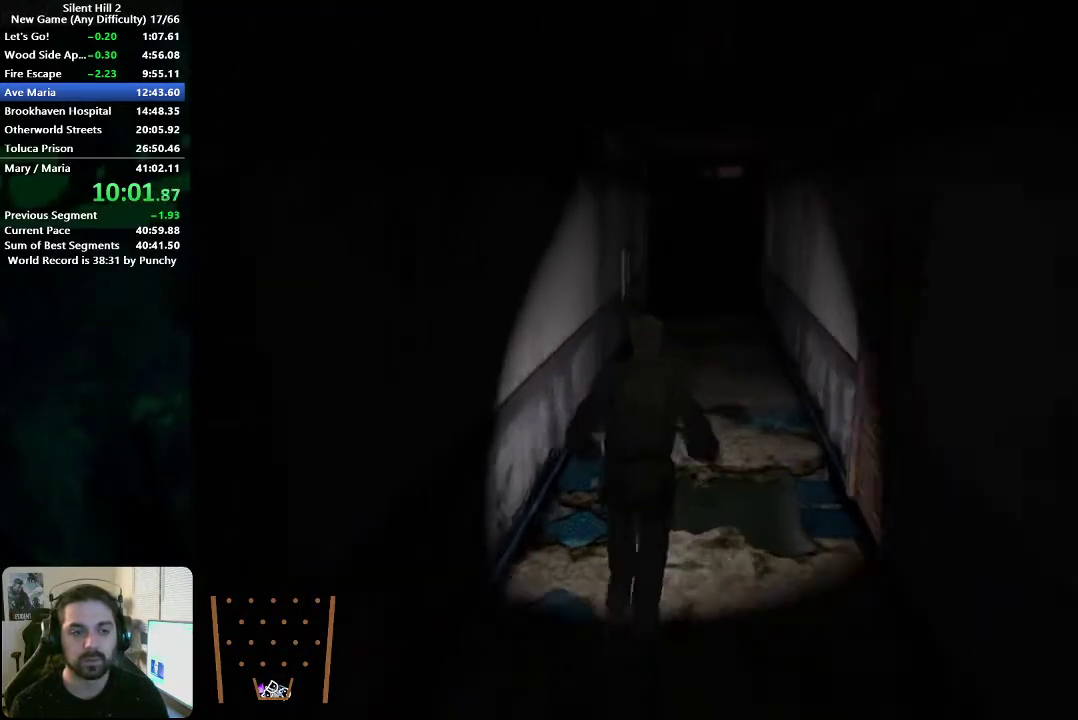
{"buttons": [], "left_stick": "up", "right_stick": "center", "events": []}
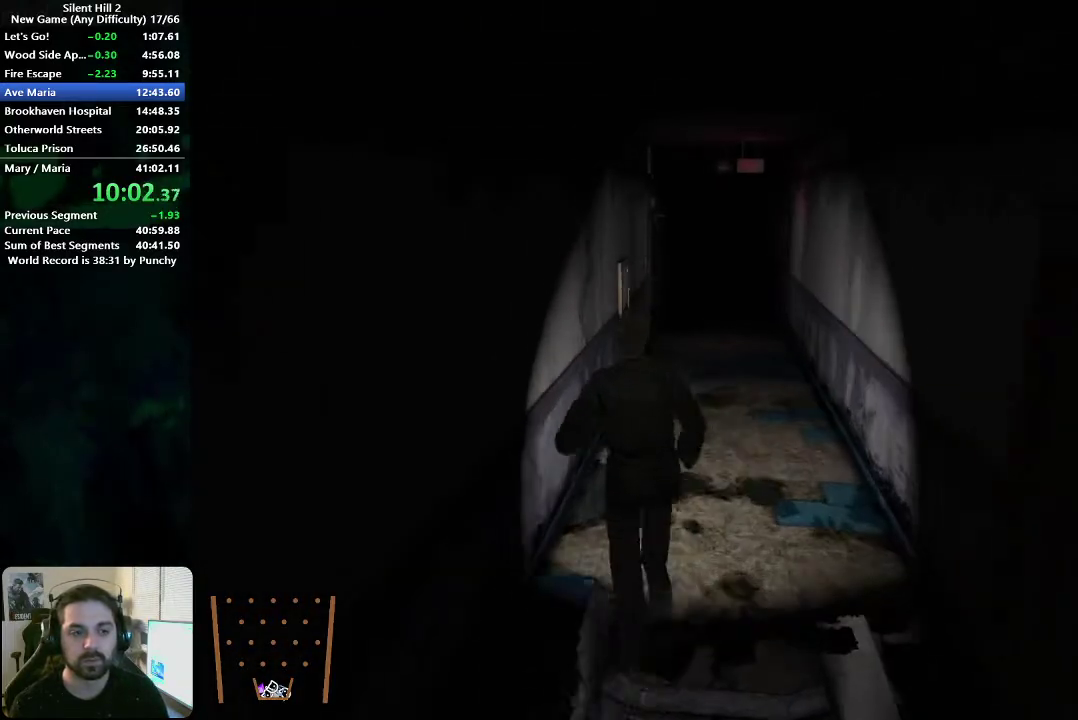
{"buttons": [], "left_stick": "up", "right_stick": "center", "events": []}
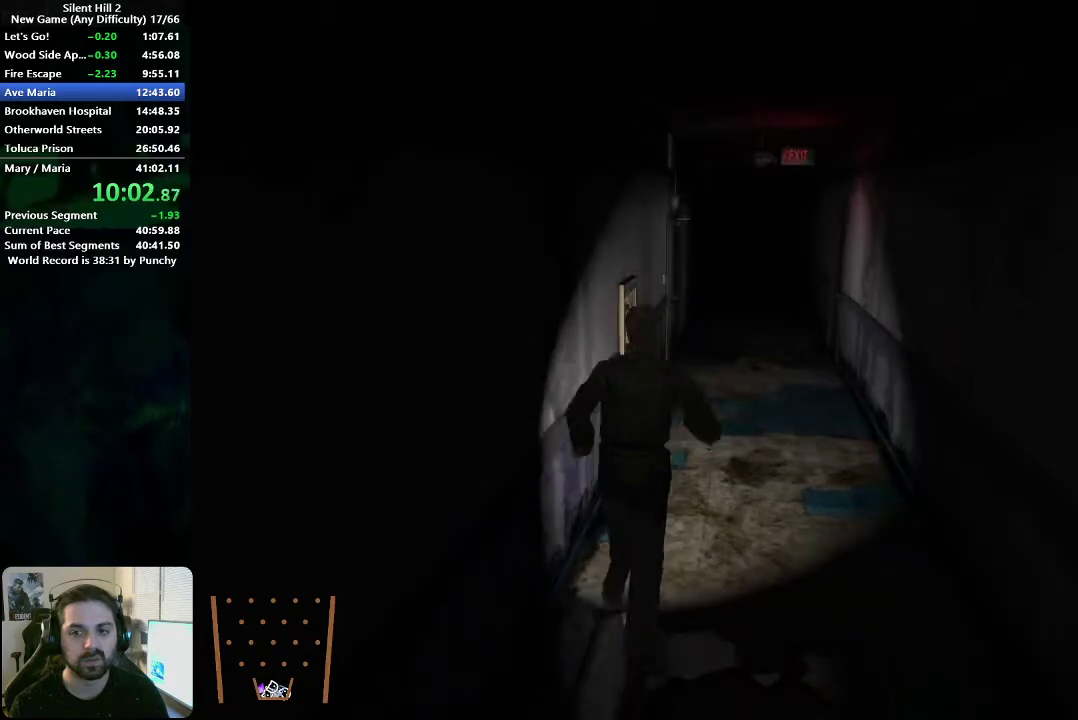
{"buttons": [], "left_stick": "up", "right_stick": "center", "events": []}
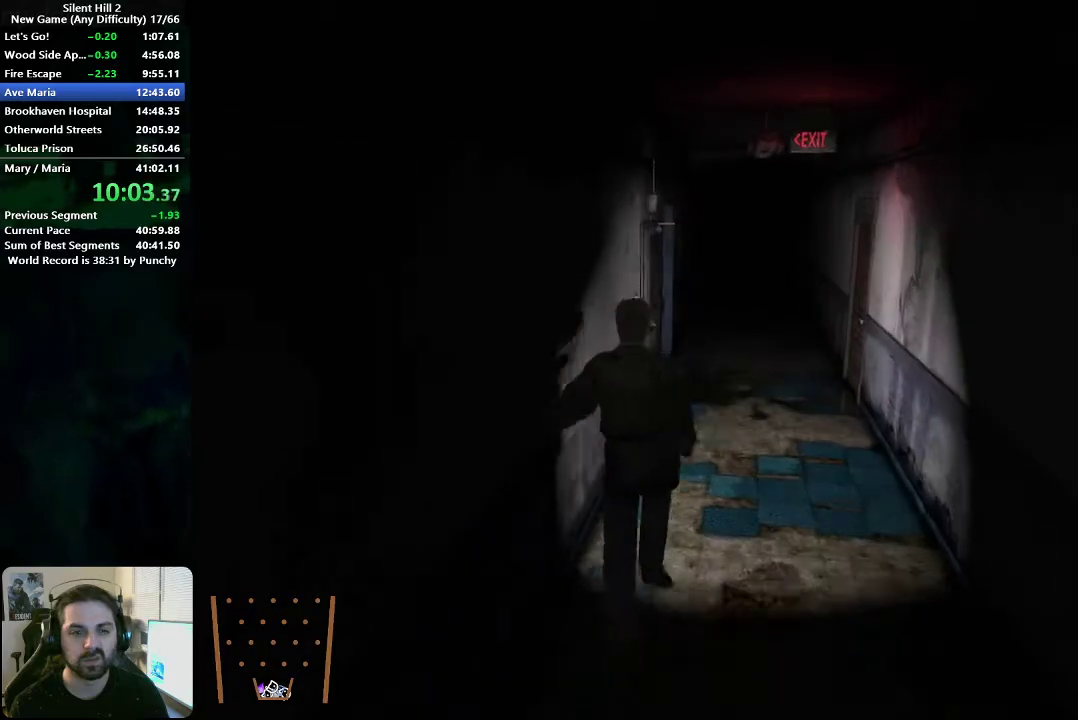
{"buttons": [], "left_stick": "up", "right_stick": "center", "events": []}
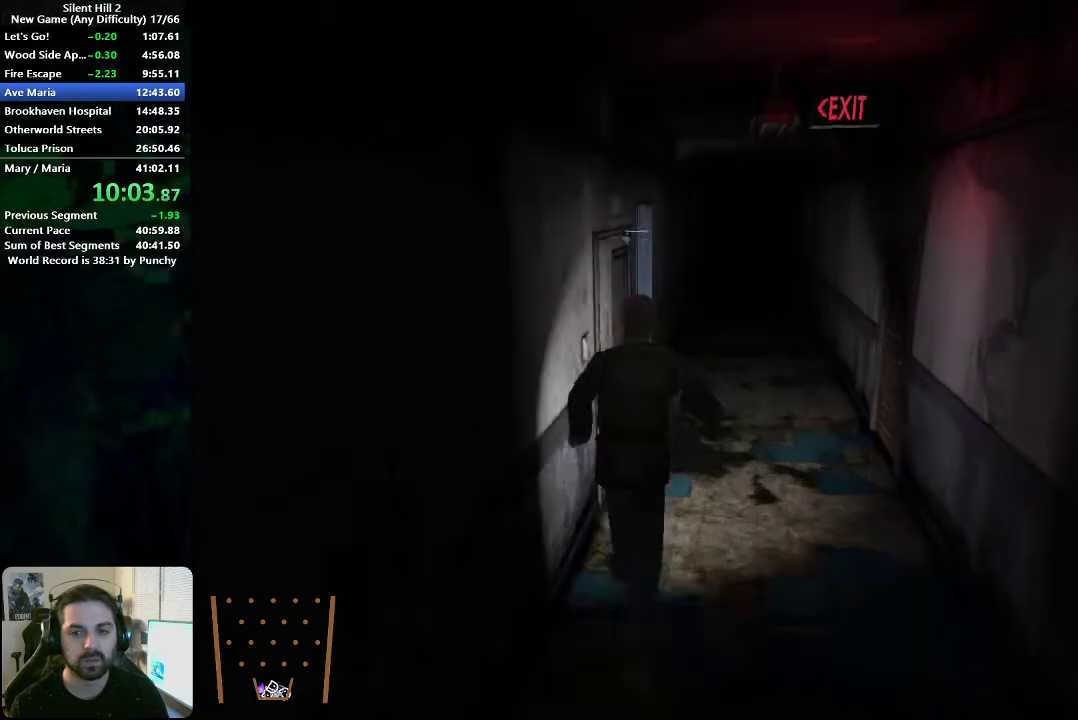
{"buttons": [], "left_stick": "down-left", "right_stick": "center", "events": [[383, "left_stick", "up-left"], [467, "left_stick", "down-left"]]}
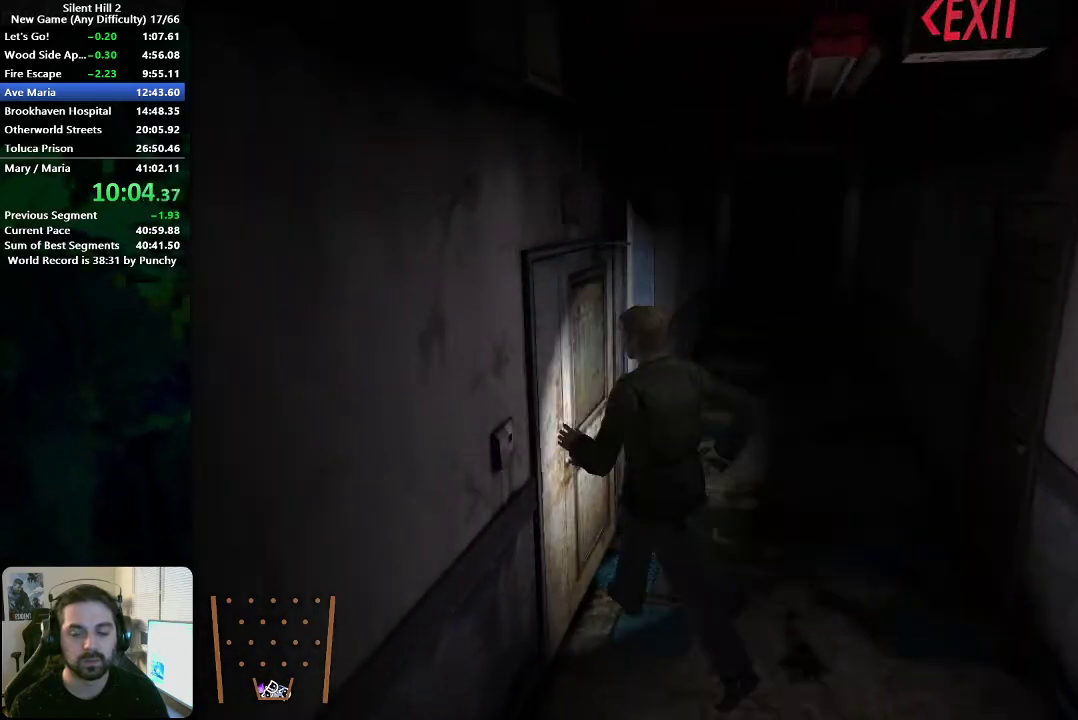
{"buttons": [], "left_stick": "left", "right_stick": "center", "events": [[83, "A", "down"], [133, "left_stick", "left"], [150, "A", "up"], [217, "A", "down"], [267, "A", "up"], [350, "A", "down"], [417, "A", "up"]]}
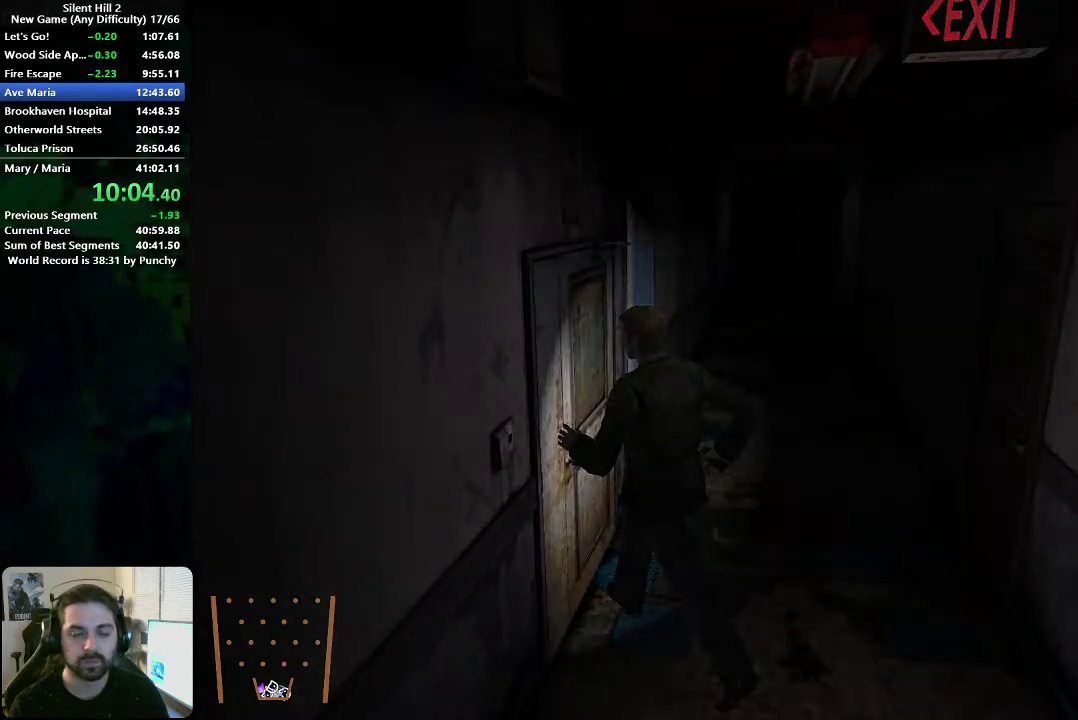
{"buttons": ["A"], "left_stick": "left", "right_stick": "center", "events": [[17, "A", "down"], [67, "A", "up"], [167, "A", "down"], [250, "A", "up"], [317, "A", "down"], [400, "A", "up"], [483, "A", "down"]]}
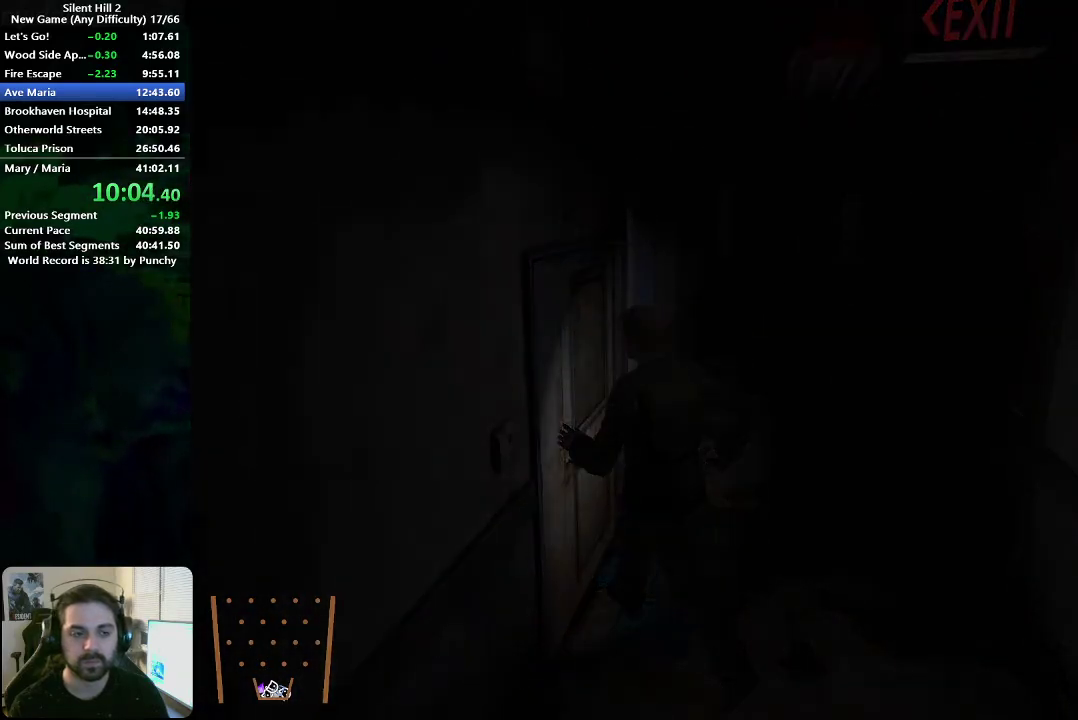
{"buttons": [], "left_stick": "left", "right_stick": "center", "events": [[50, "A", "up"], [150, "A", "down"], [217, "A", "up"]]}
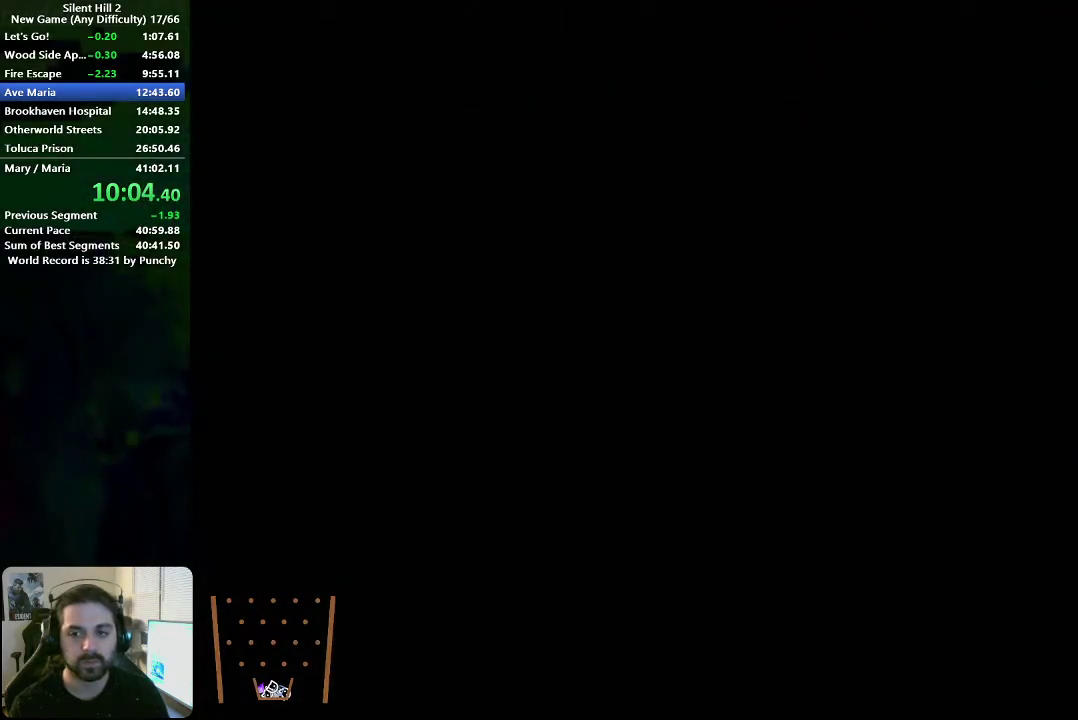
{"buttons": [], "left_stick": "down-left", "right_stick": "center", "events": [[150, "left_stick", "down-left"]]}
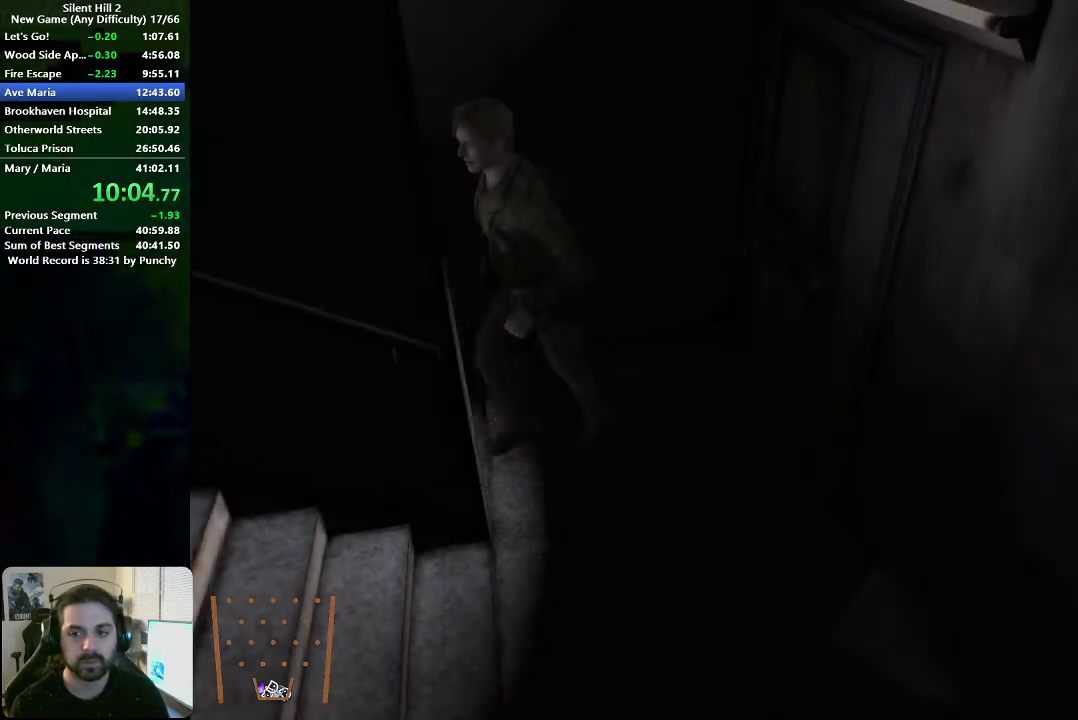
{"buttons": [], "left_stick": "left", "right_stick": "center", "events": [[167, "left_stick", "left"]]}